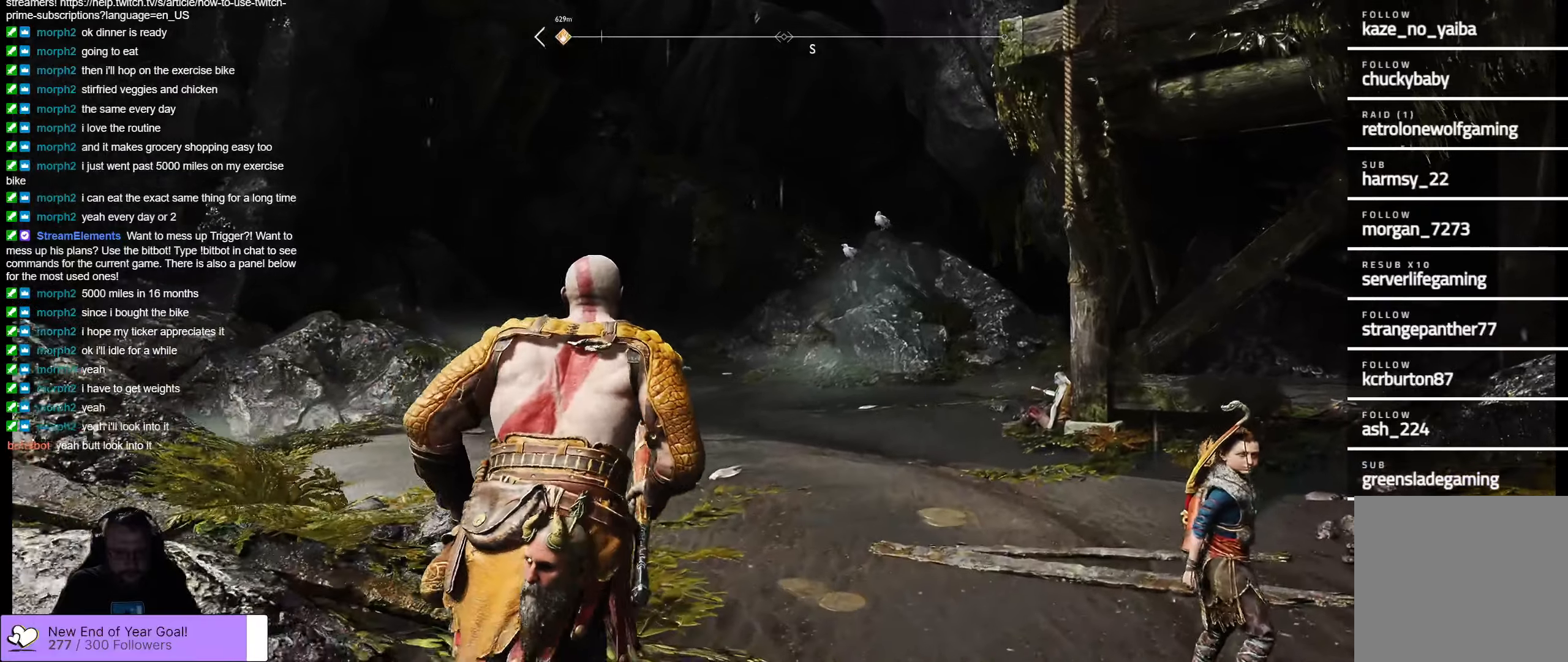
Gameplay with a controller (Xbox layout); each line is a JSON object with the inputs held at the frame after it (dt_ms = milliseconds from this image to that frame). "events" lists button and stick changes between this image and that frame as [ms after this image, input, new state], when the widget could be followed in between.
{"dt_ms": 500, "buttons": [], "left_stick": "up-right", "right_stick": "down", "events": [[484, "right_stick", "down"]]}
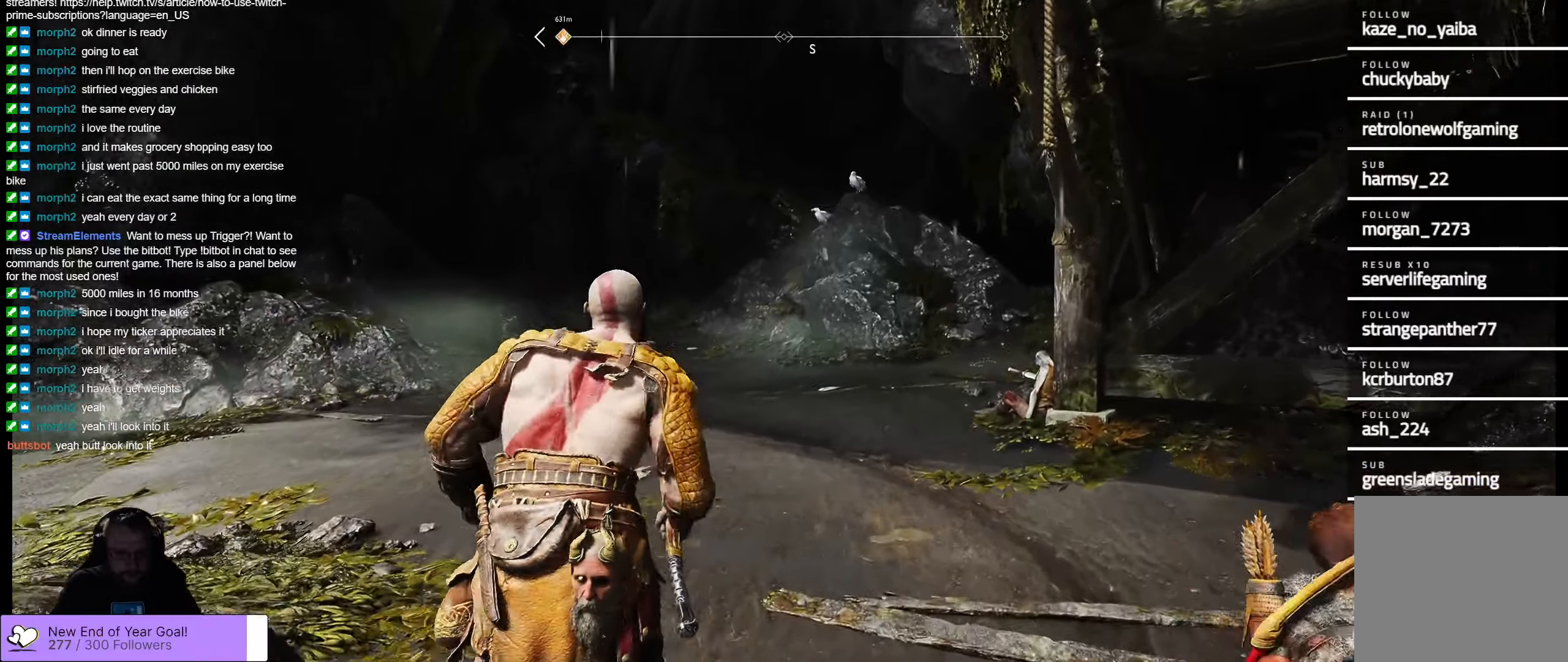
{"dt_ms": 500, "buttons": [], "left_stick": "up", "right_stick": "down-right", "events": [[217, "left_stick", "up"], [300, "right_stick", "center"], [500, "right_stick", "down-right"]]}
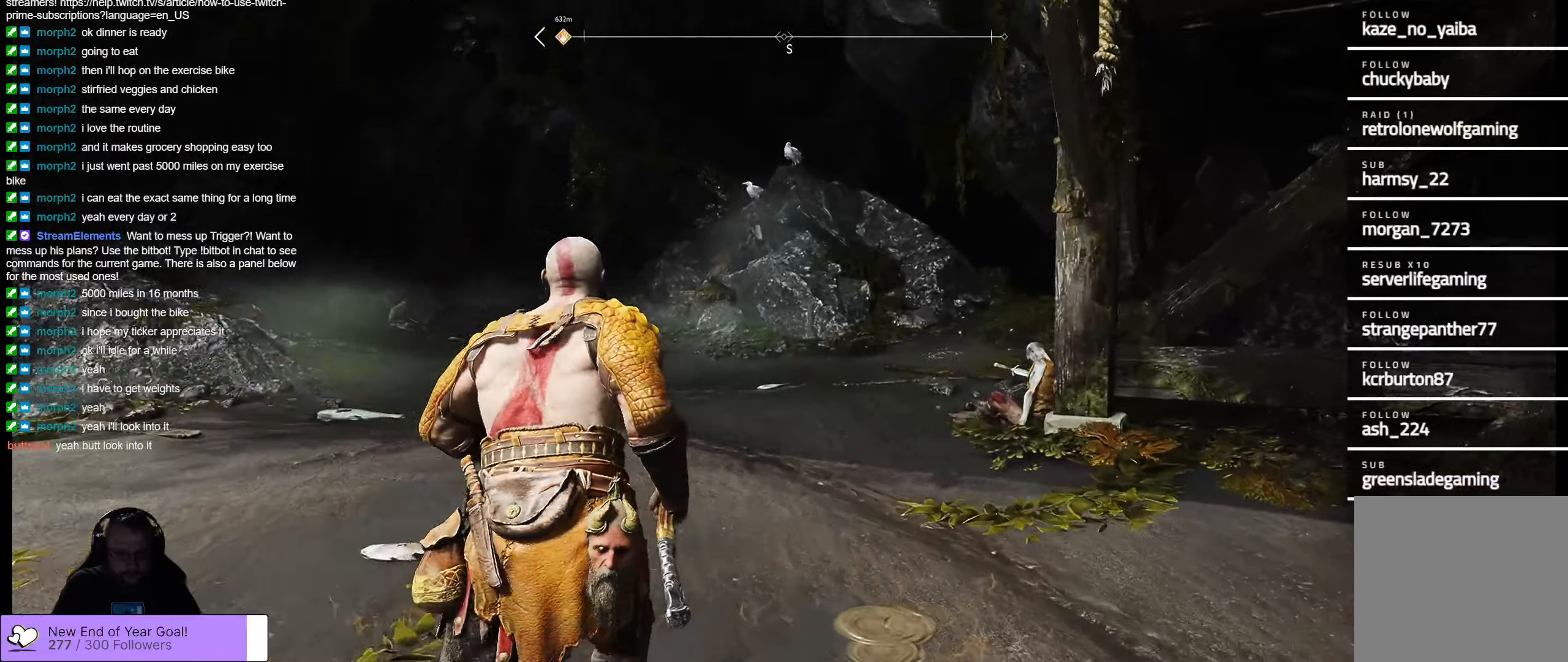
{"dt_ms": 500, "buttons": [], "left_stick": "up", "right_stick": "center", "events": [[434, "right_stick", "center"]]}
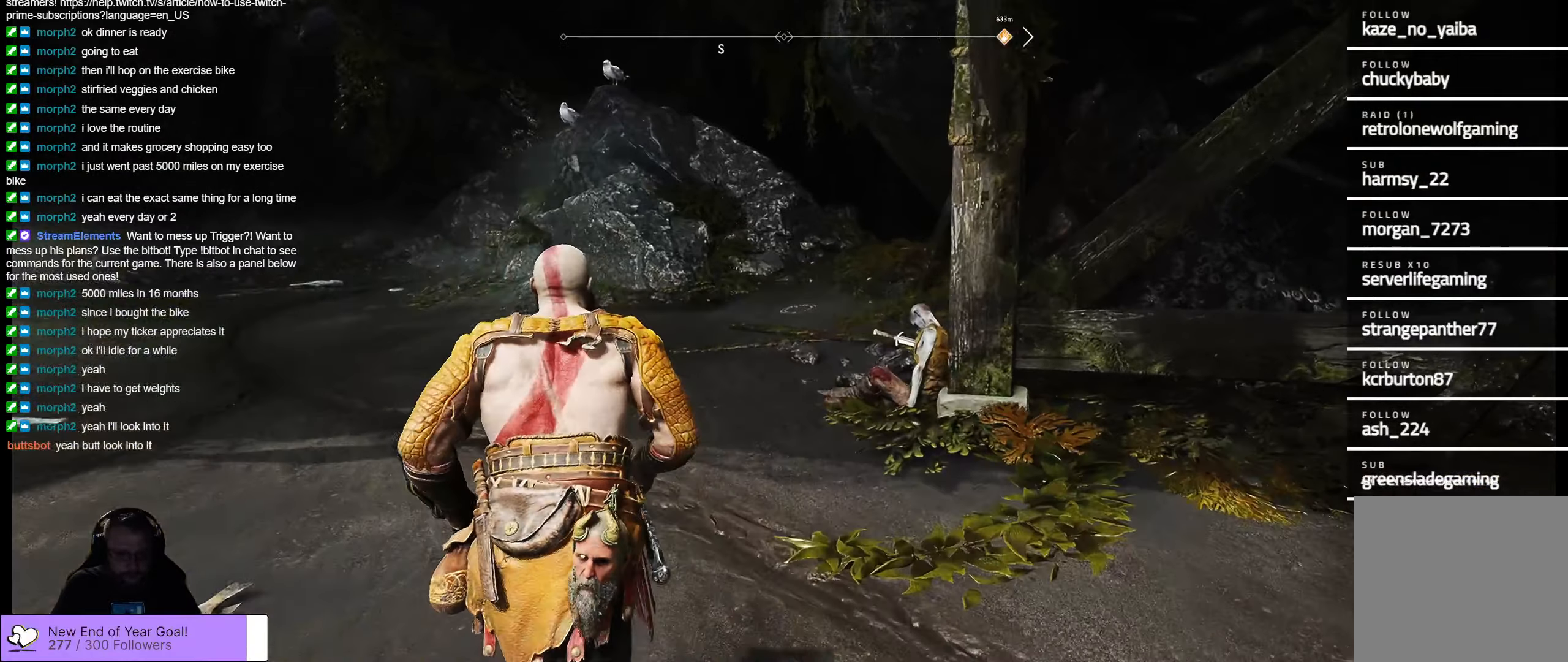
{"dt_ms": 500, "buttons": [], "left_stick": "up", "right_stick": "down-right", "events": [[17, "right_stick", "down-right"]]}
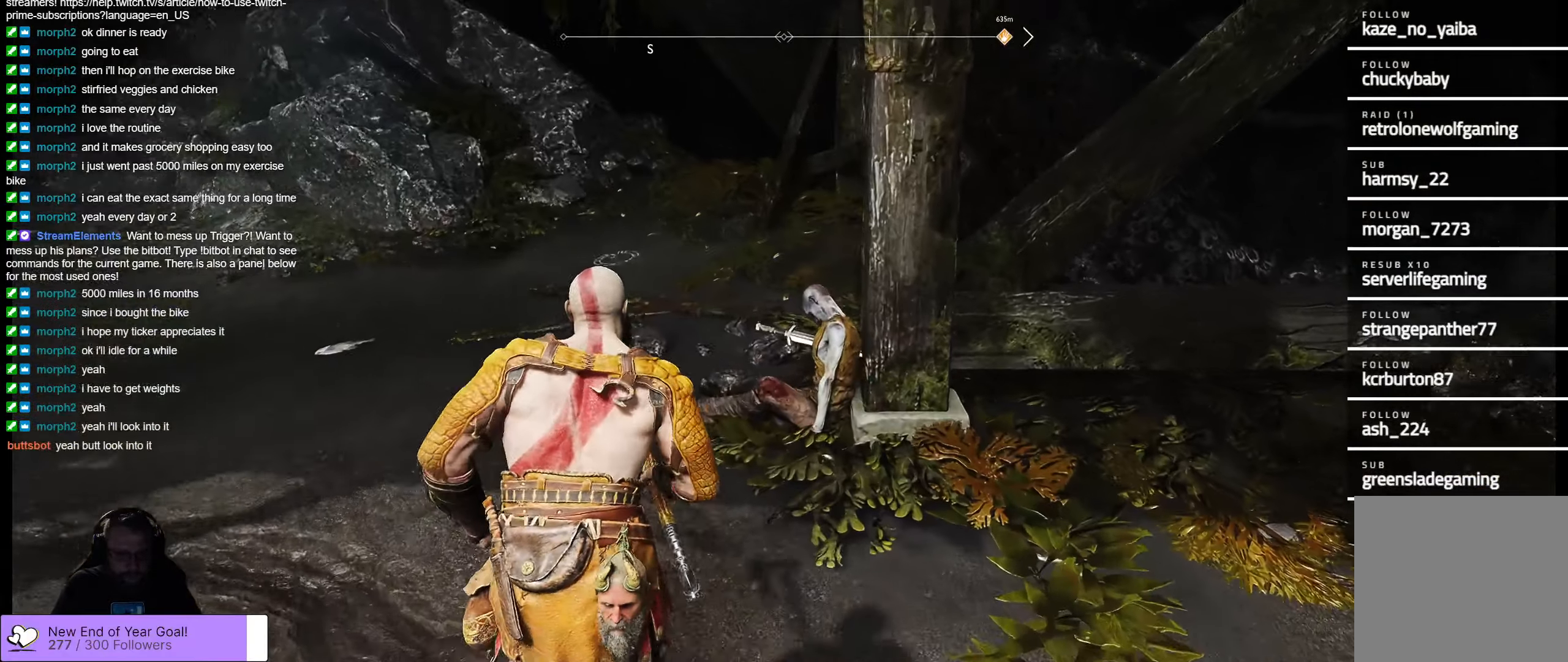
{"dt_ms": 500, "buttons": [], "left_stick": "center", "right_stick": "center", "events": [[50, "left_stick", "up-left"], [384, "left_stick", "center"], [450, "right_stick", "center"]]}
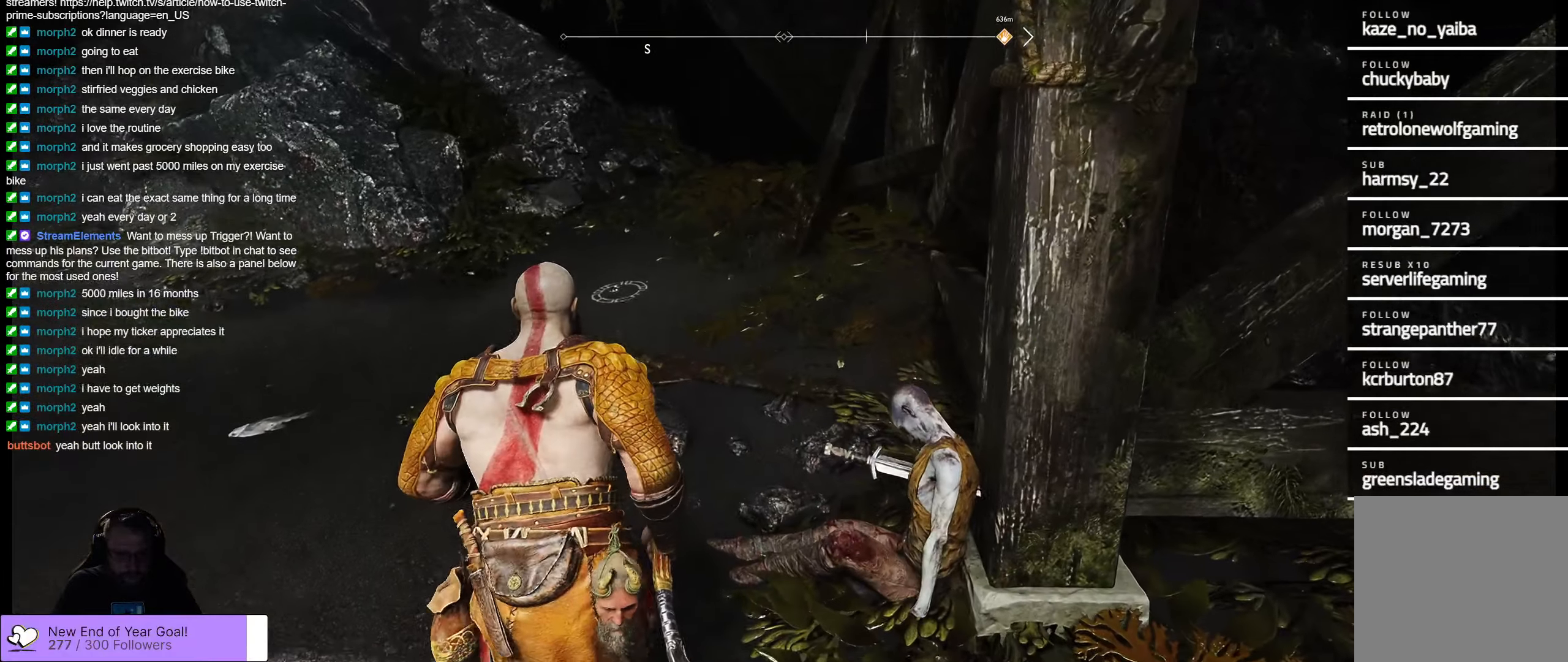
{"dt_ms": 500, "buttons": [], "left_stick": "left", "right_stick": "up", "events": [[384, "right_stick", "up"], [450, "left_stick", "left"]]}
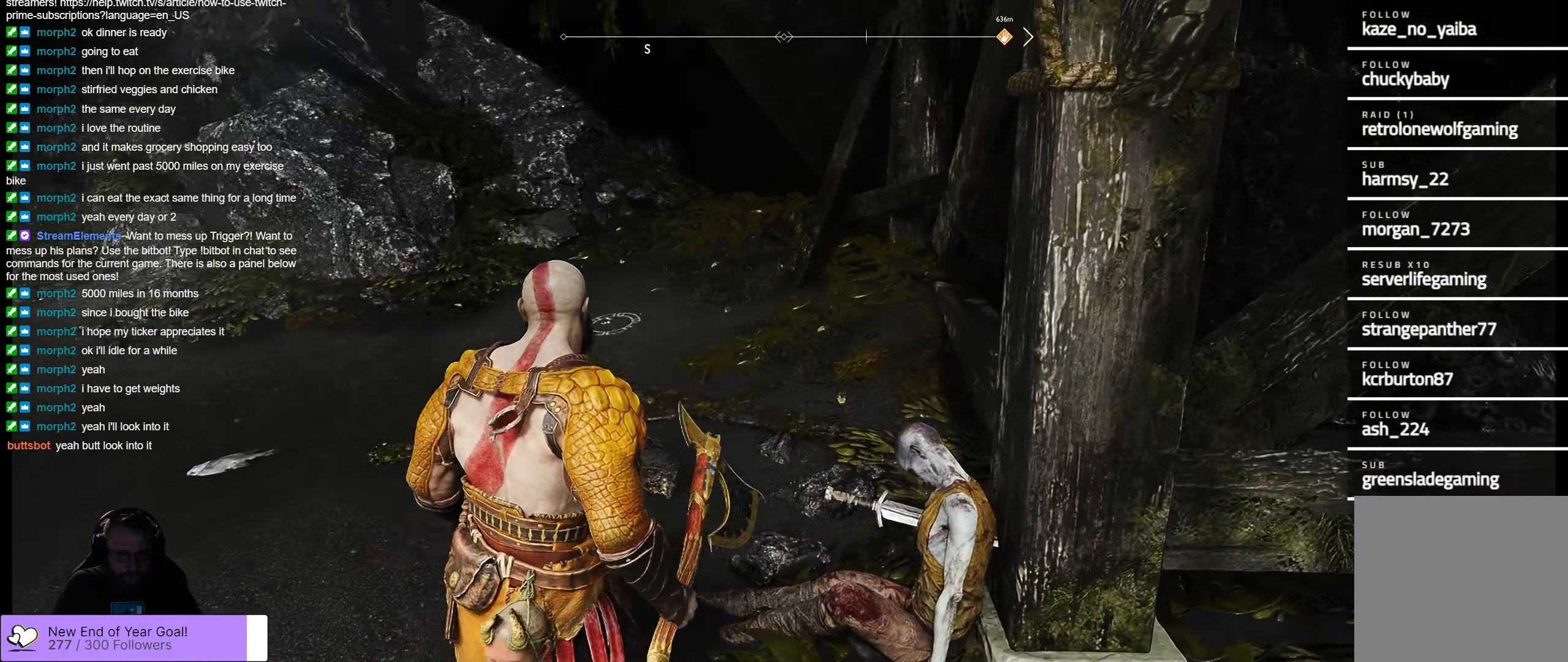
{"dt_ms": 500, "buttons": [], "left_stick": "center", "right_stick": "center", "events": [[17, "left_stick", "down-left"], [350, "right_stick", "up-left"], [484, "right_stick", "center"], [500, "left_stick", "center"]]}
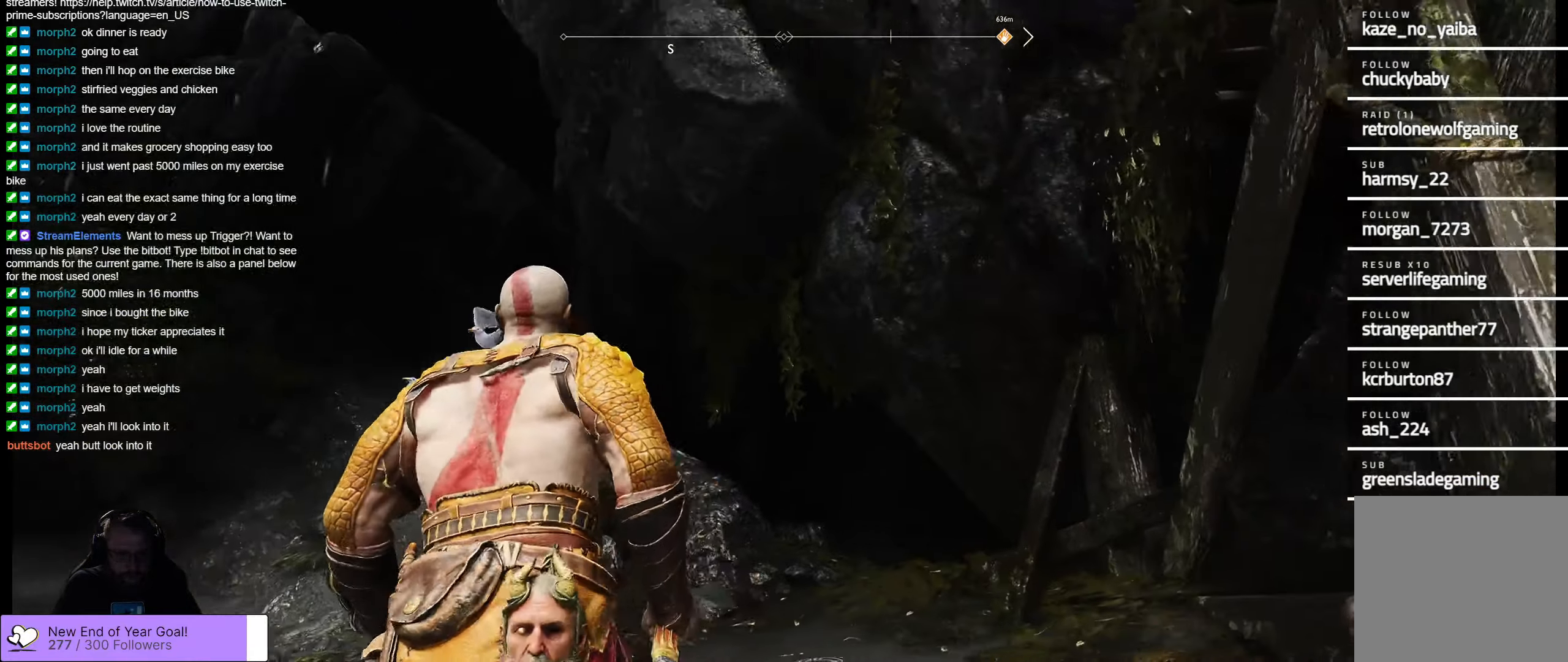
{"dt_ms": 500, "buttons": [], "left_stick": "center", "right_stick": "left", "events": [[100, "right_stick", "down-left"], [384, "right_stick", "left"]]}
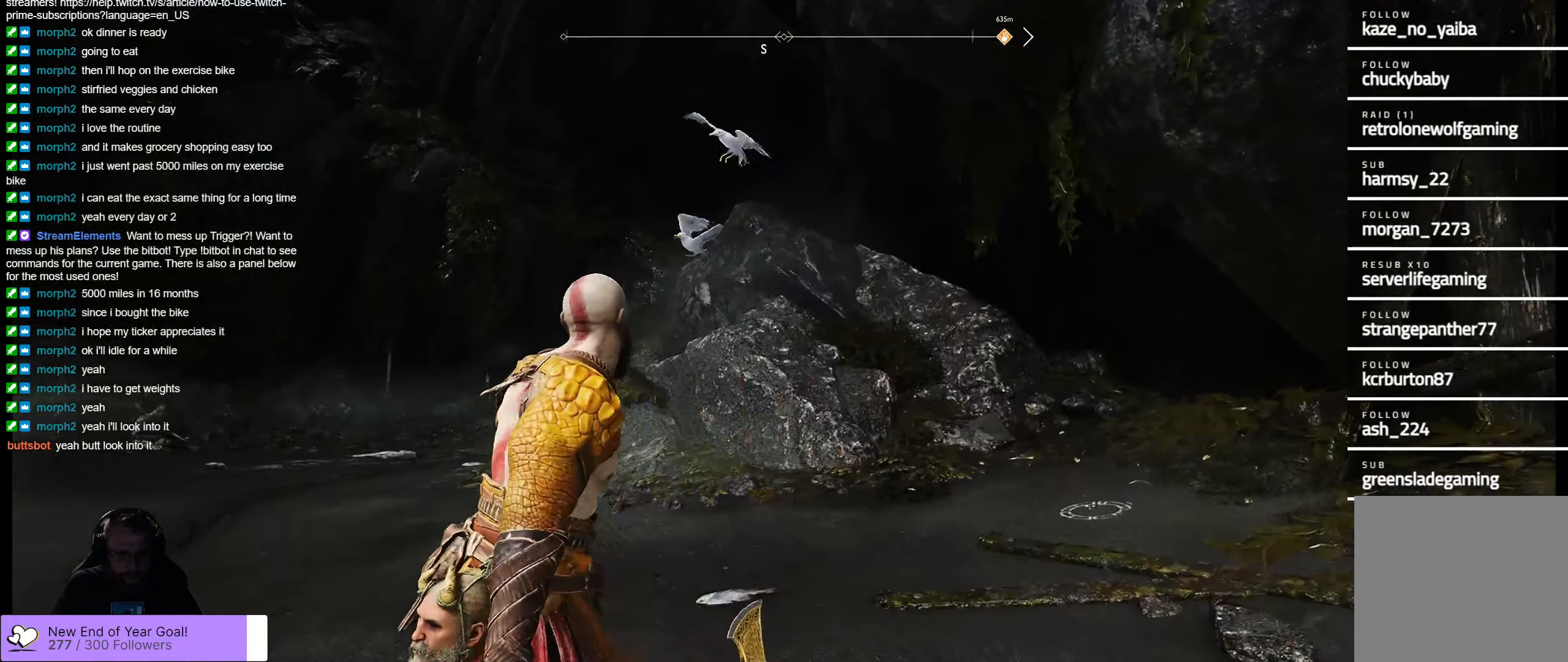
{"dt_ms": 500, "buttons": [], "left_stick": "center", "right_stick": "up-left", "events": [[50, "right_stick", "up-left"]]}
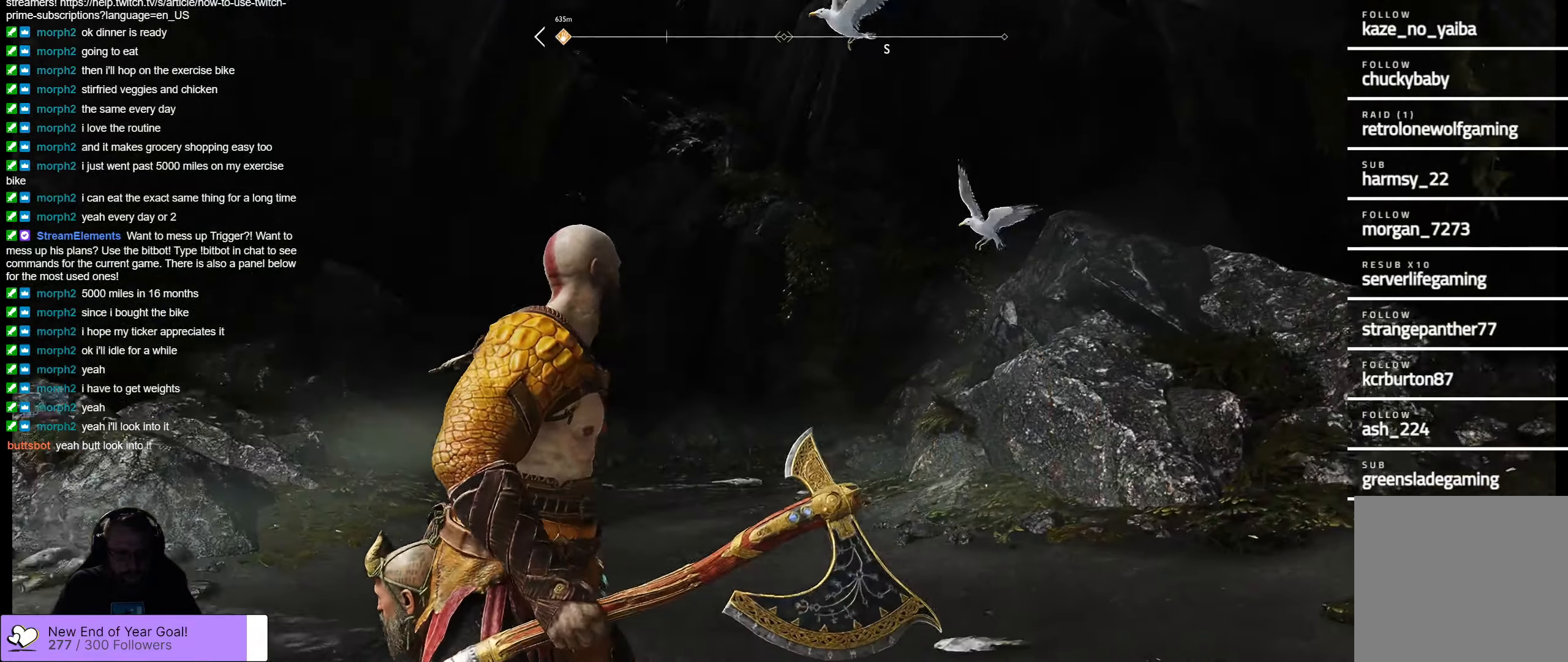
{"dt_ms": 500, "buttons": [], "left_stick": "center", "right_stick": "center", "events": [[483, "right_stick", "center"]]}
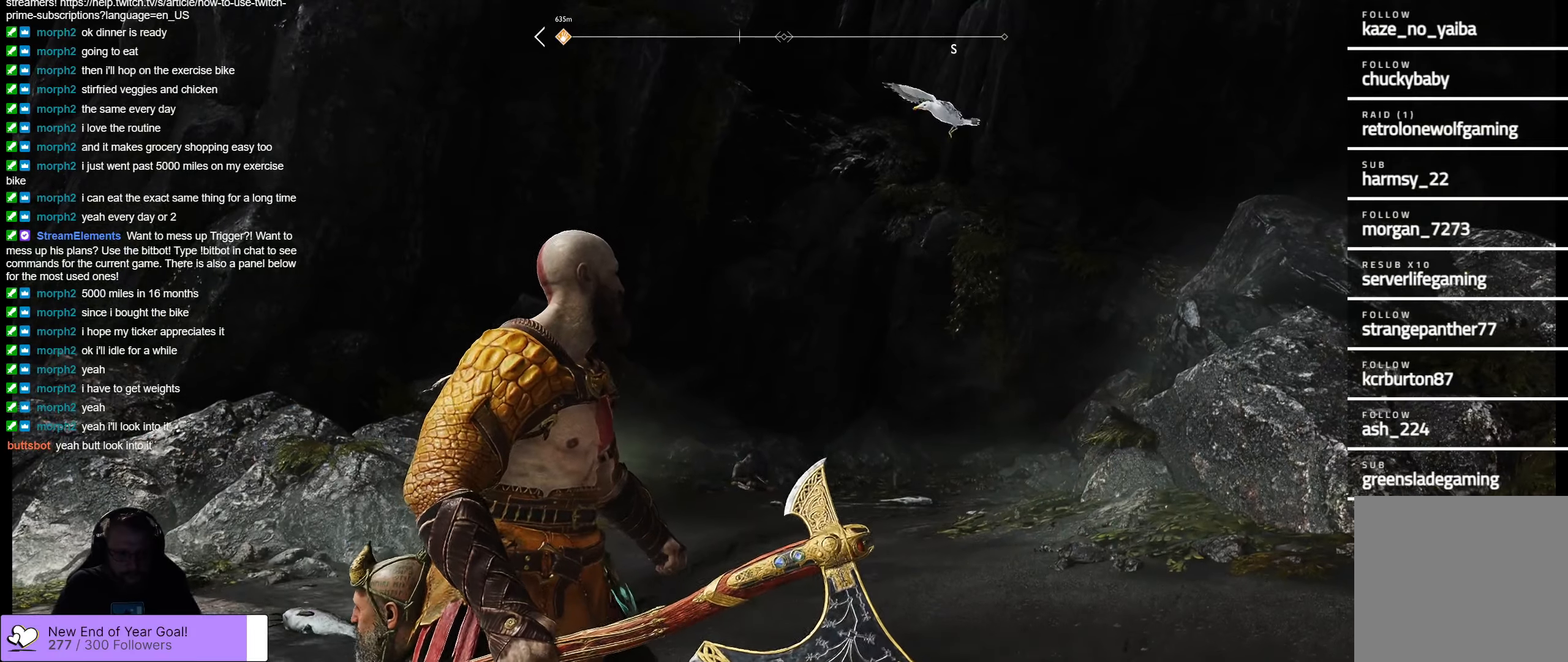
{"dt_ms": 500, "buttons": [], "left_stick": "down-left", "right_stick": "center", "events": [[416, "left_stick", "down-left"]]}
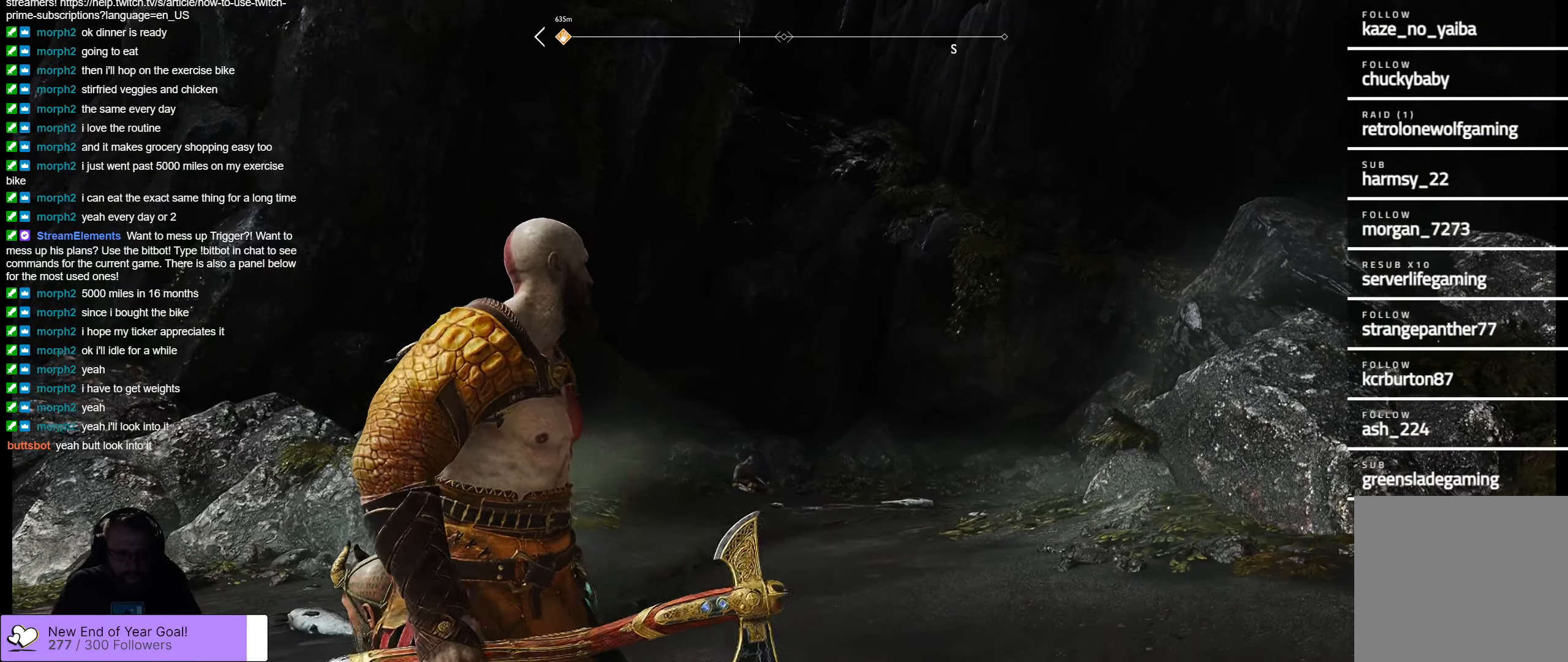
{"dt_ms": 500, "buttons": [], "left_stick": "down-left", "right_stick": "center", "events": [[183, "right_stick", "up"], [483, "right_stick", "center"]]}
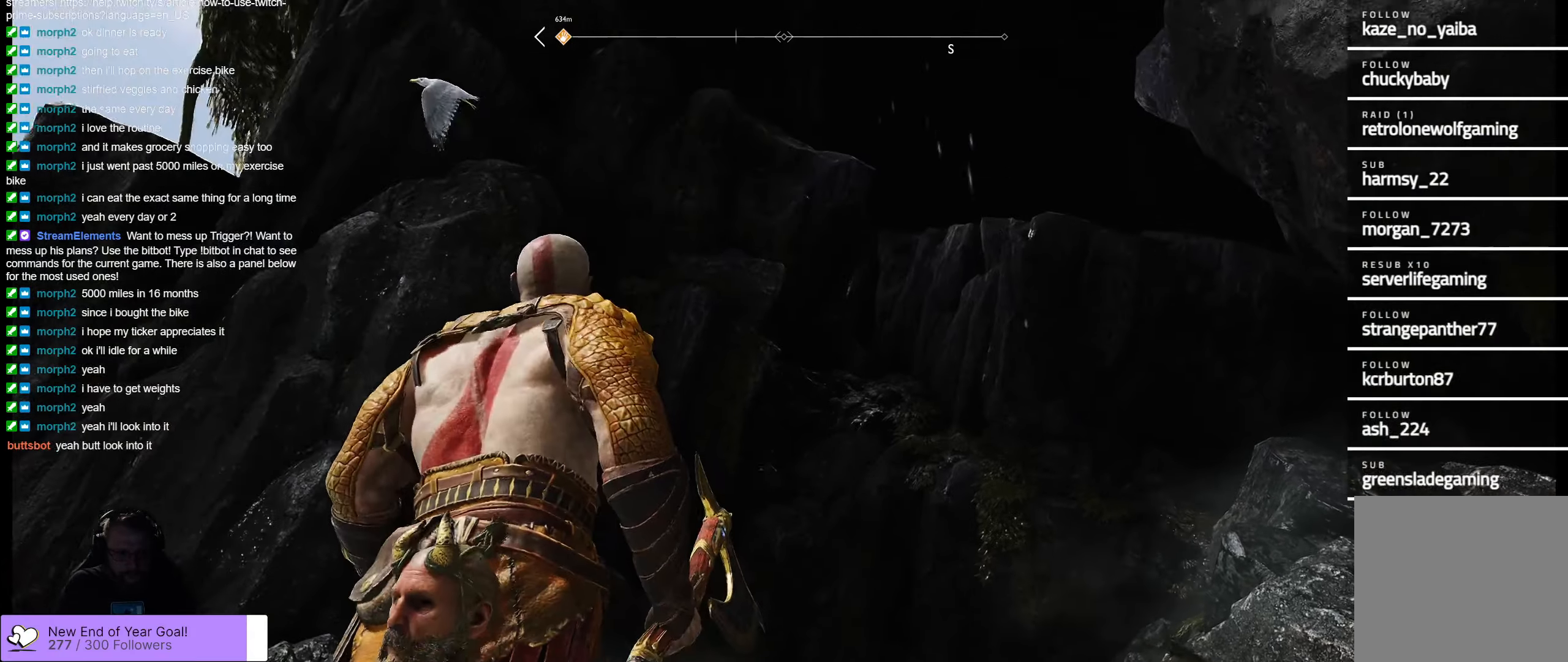
{"dt_ms": 500, "buttons": [], "left_stick": "left", "right_stick": "up-right", "events": [[100, "right_stick", "up-right"], [383, "left_stick", "left"]]}
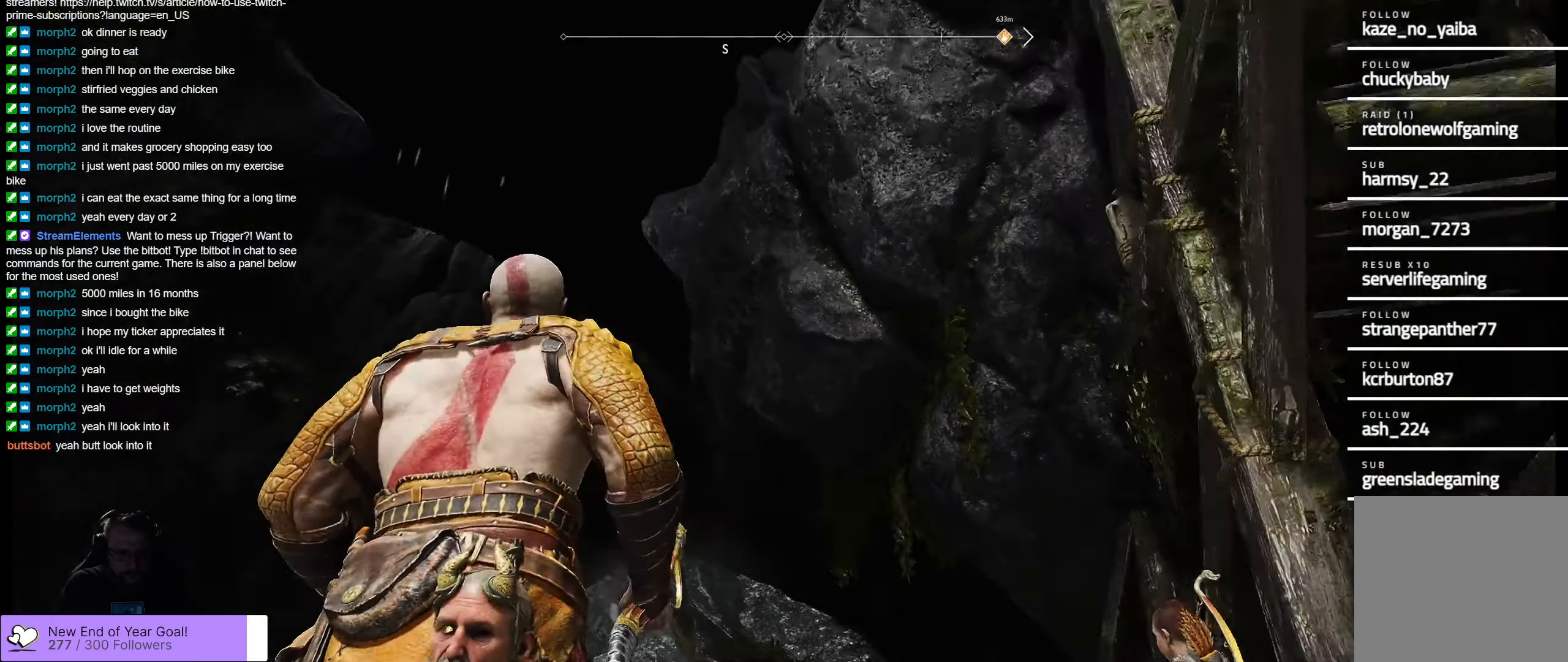
{"dt_ms": 500, "buttons": [], "left_stick": "down-left", "right_stick": "right", "events": [[283, "right_stick", "center"], [333, "left_stick", "down-left"], [383, "right_stick", "right"]]}
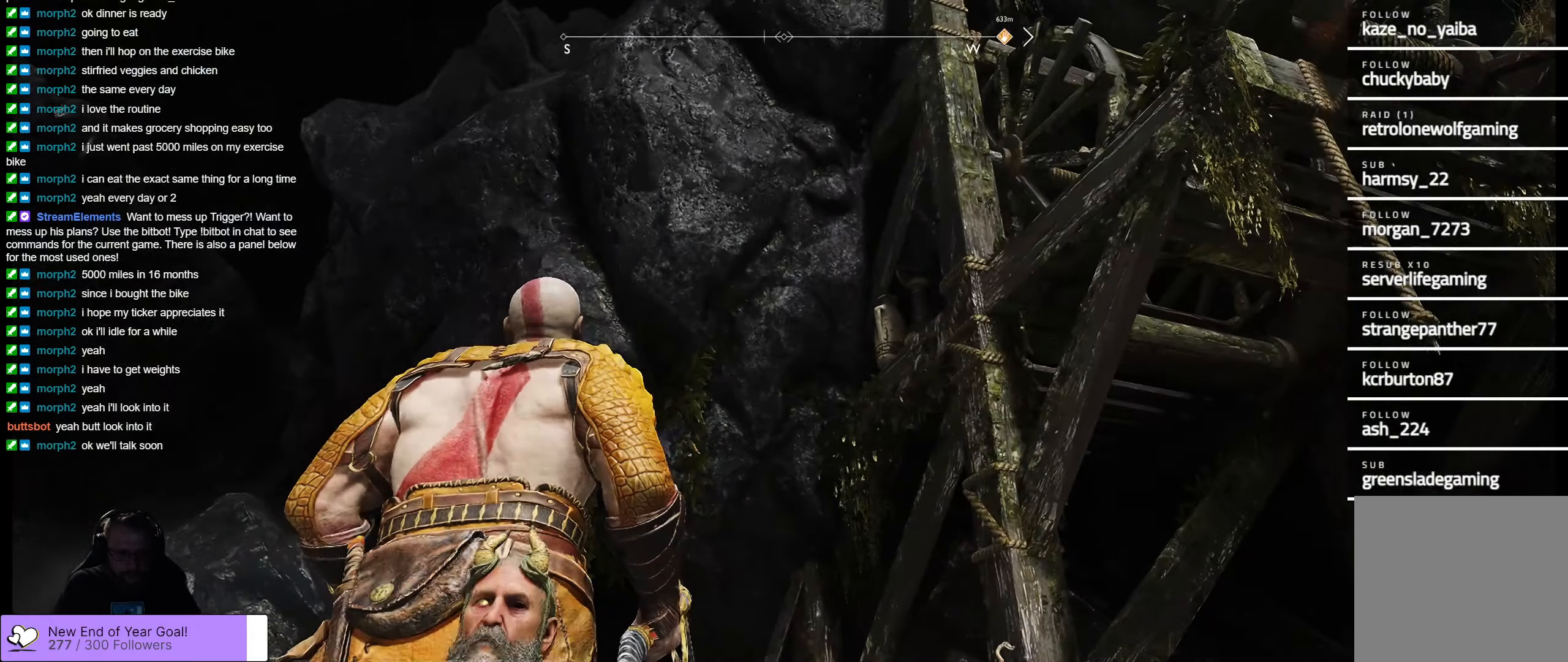
{"dt_ms": 500, "buttons": [], "left_stick": "down-left", "right_stick": "center", "events": [[33, "right_stick", "up-right"], [500, "right_stick", "center"]]}
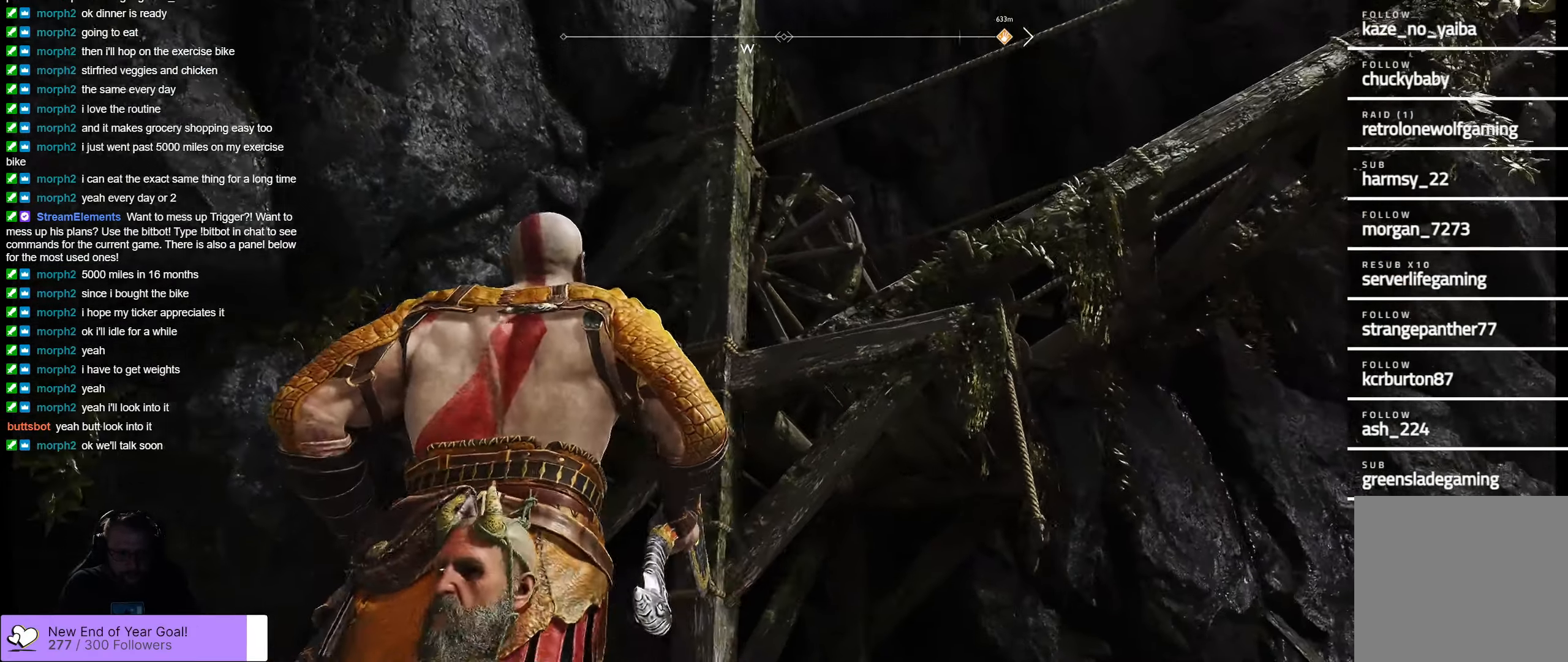
{"dt_ms": 1000, "buttons": [], "left_stick": "down-left", "right_stick": "center"}
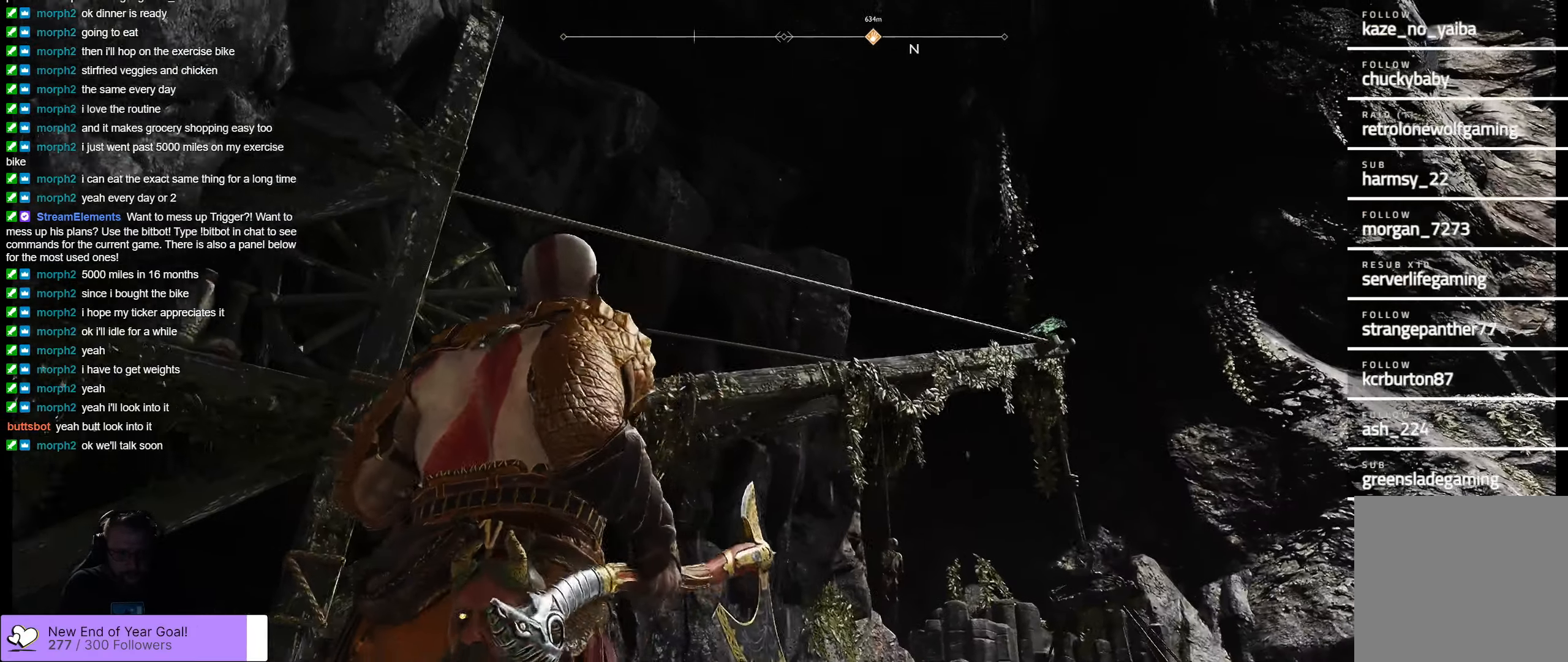
{"dt_ms": 500, "buttons": [], "left_stick": "center", "right_stick": "center", "events": [[50, "left_stick", "center"], [66, "right_stick", "right"], [333, "left_stick", "right"], [416, "left_stick", "center"], [450, "right_stick", "center"]]}
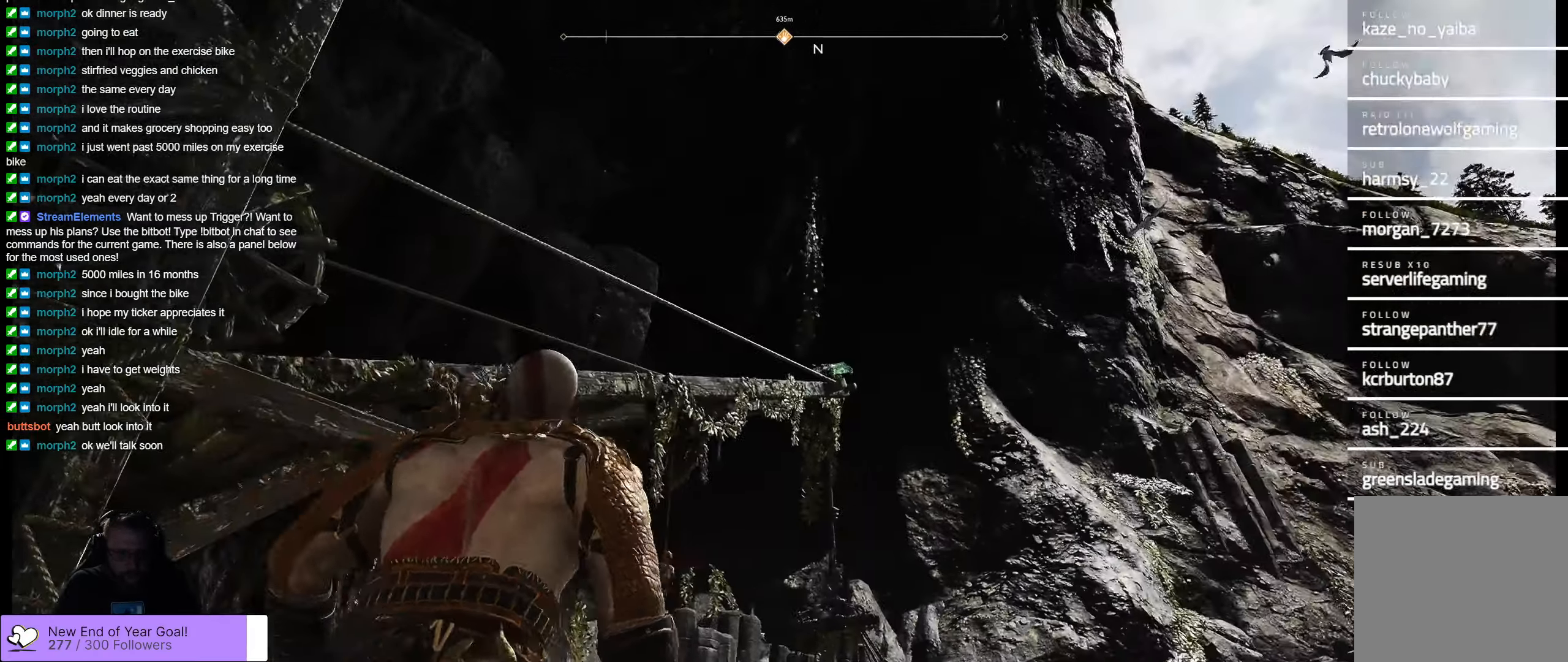
{"dt_ms": 500, "buttons": ["L2"], "left_stick": "center", "right_stick": "down", "events": [[300, "L2", "down"], [416, "right_stick", "down"]]}
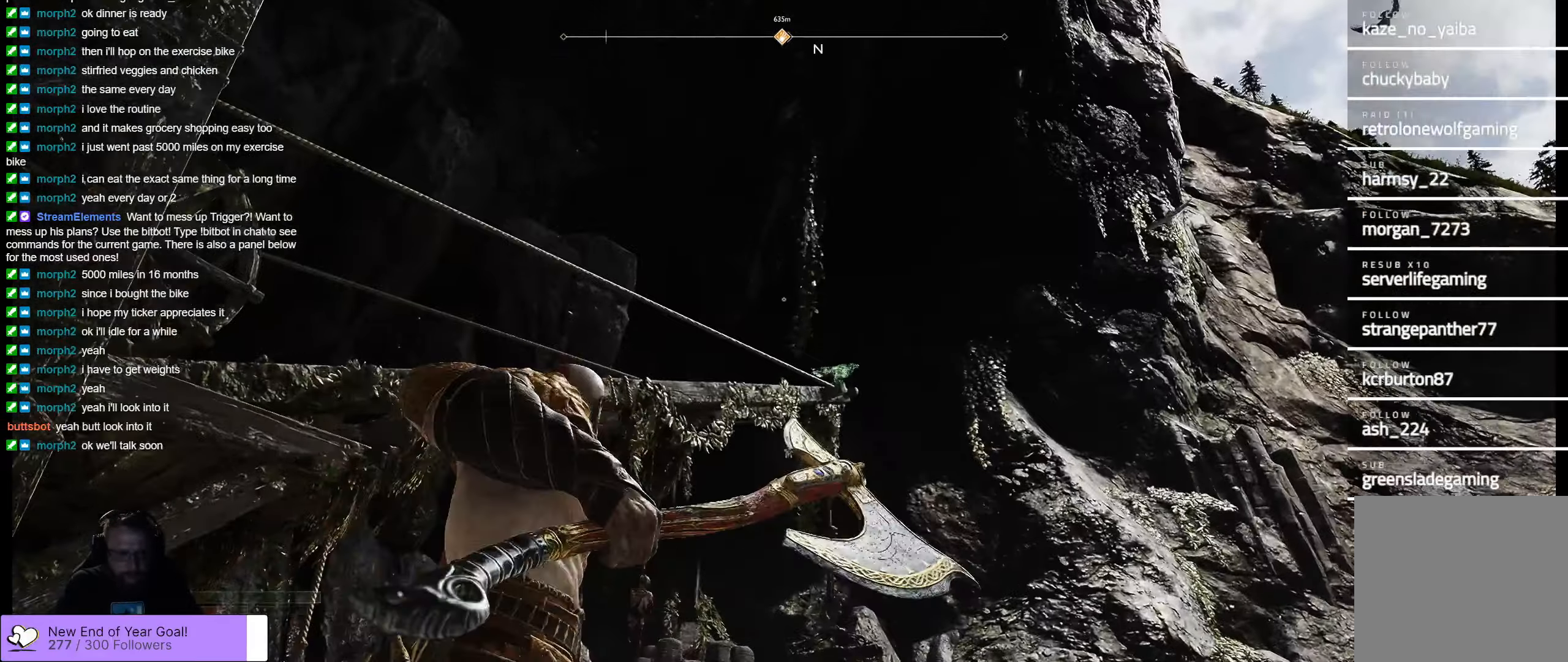
{"dt_ms": 500, "buttons": ["L2"], "left_stick": "center", "right_stick": "right", "events": [[100, "right_stick", "center"], [266, "right_stick", "down"], [417, "right_stick", "right"]]}
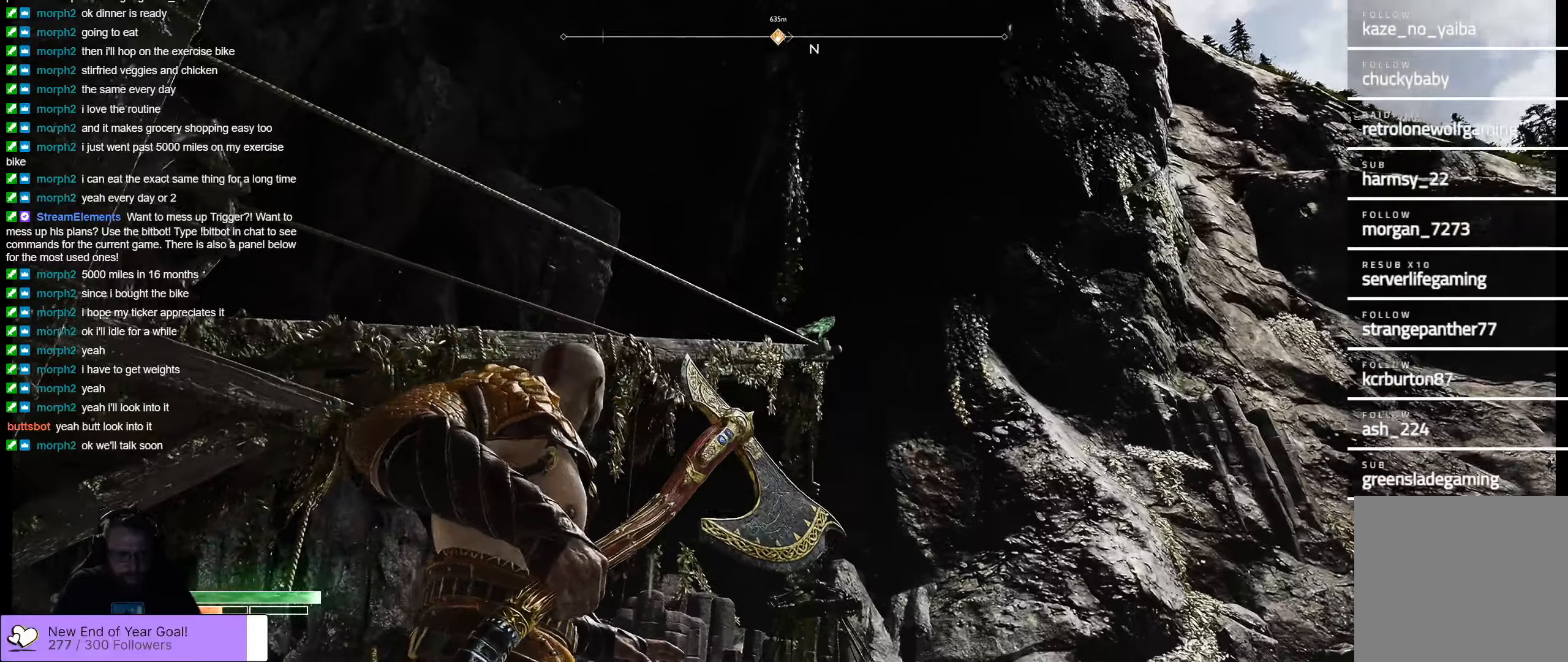
{"dt_ms": 500, "buttons": ["L2"], "left_stick": "center", "right_stick": "down", "events": [[167, "right_stick", "center"], [350, "right_stick", "down"]]}
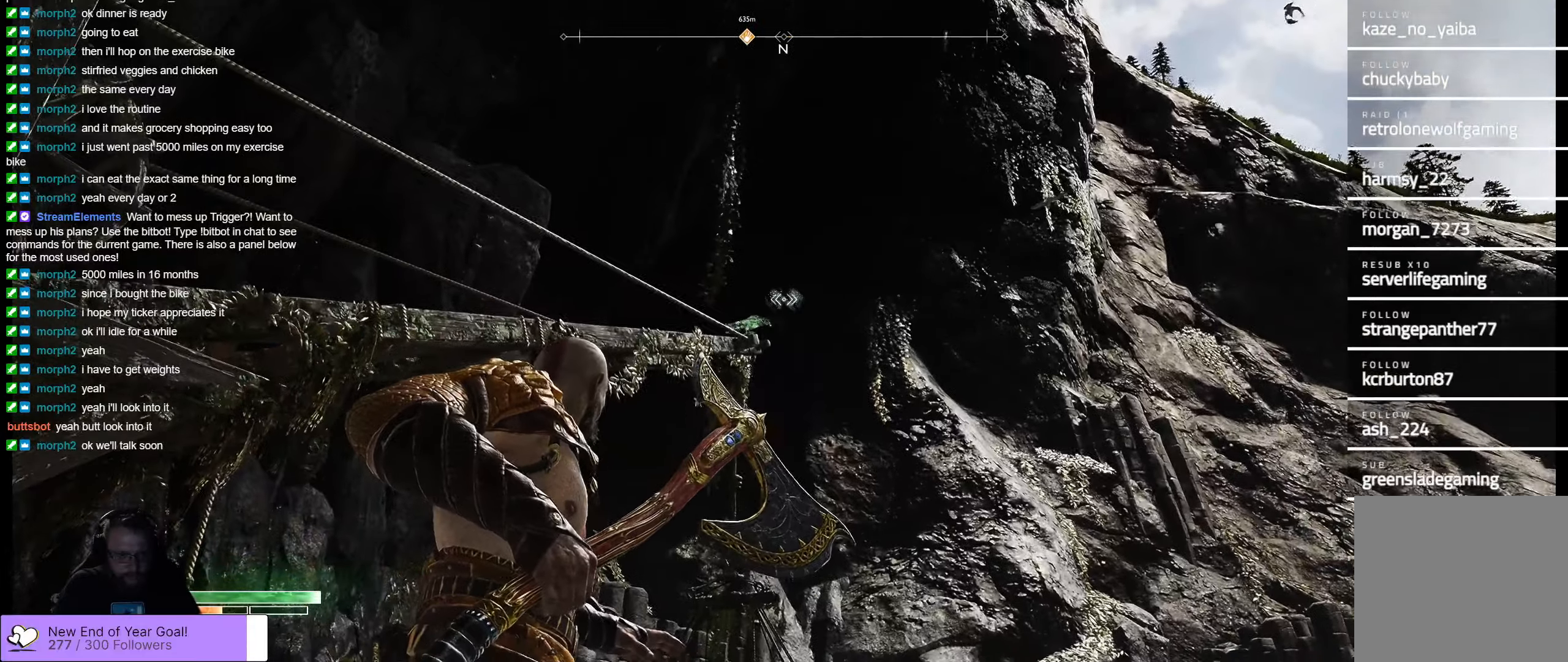
{"dt_ms": 500, "buttons": ["L2"], "left_stick": "center", "right_stick": "left", "events": [[33, "right_stick", "center"], [83, "R1", "down"], [283, "R1", "up"], [367, "right_stick", "left"]]}
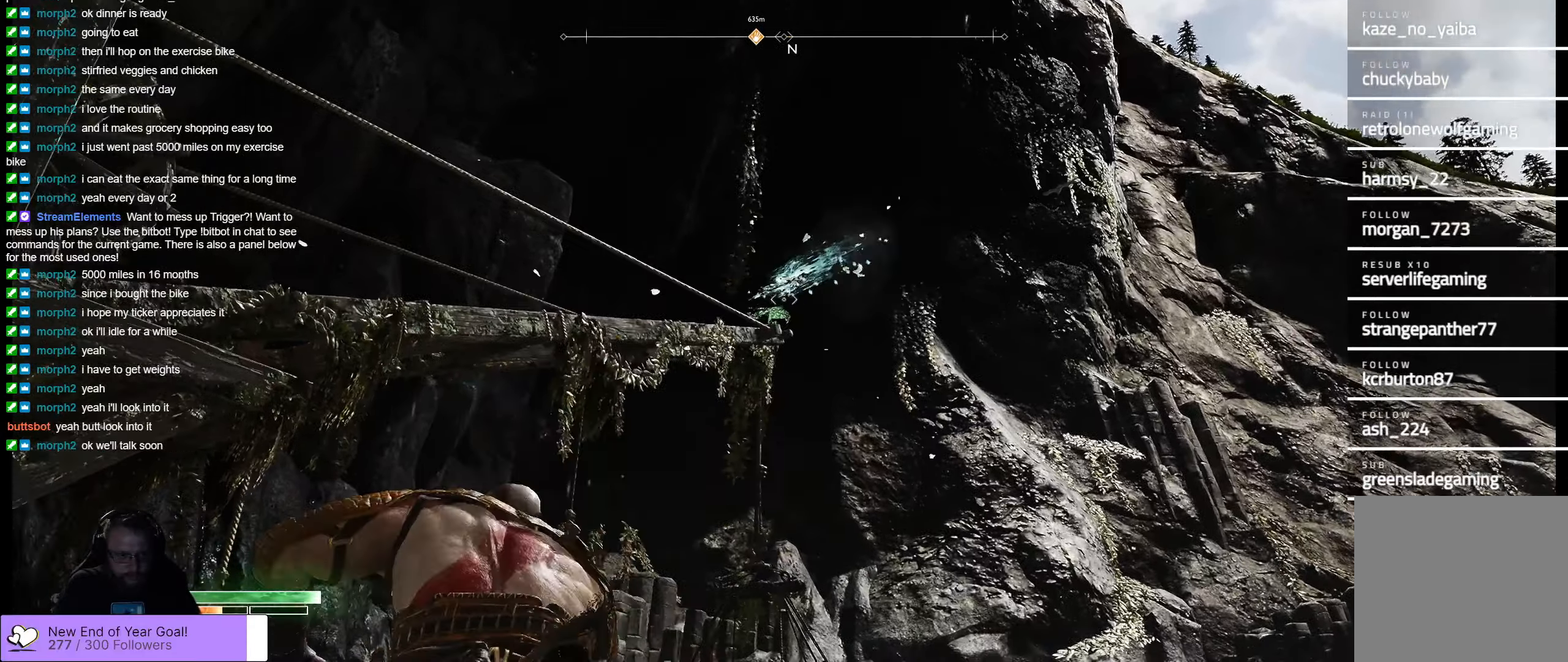
{"dt_ms": 500, "buttons": ["L2"], "left_stick": "center", "right_stick": "center", "events": [[50, "right_stick", "center"]]}
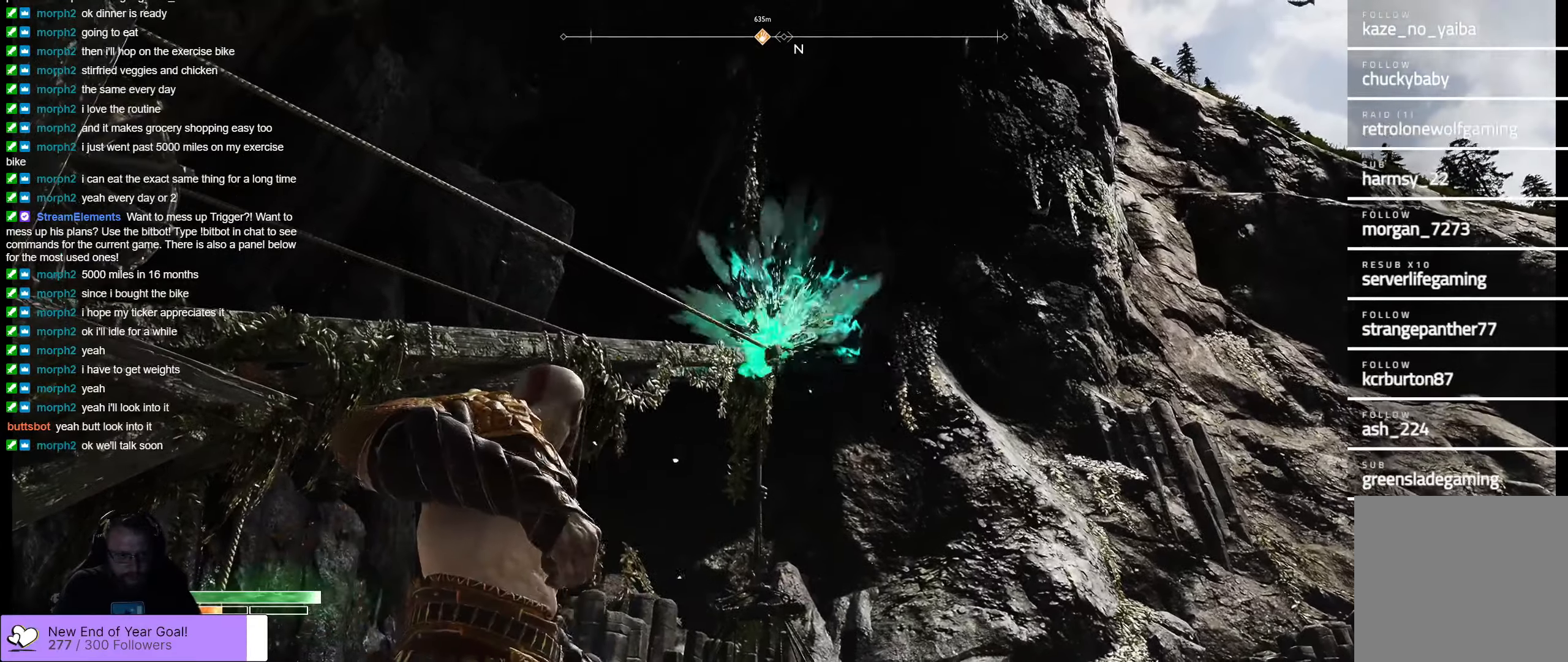
{"dt_ms": 500, "buttons": ["L2"], "left_stick": "center", "right_stick": "center", "events": [[233, "Y", "down"], [333, "Y", "up"]]}
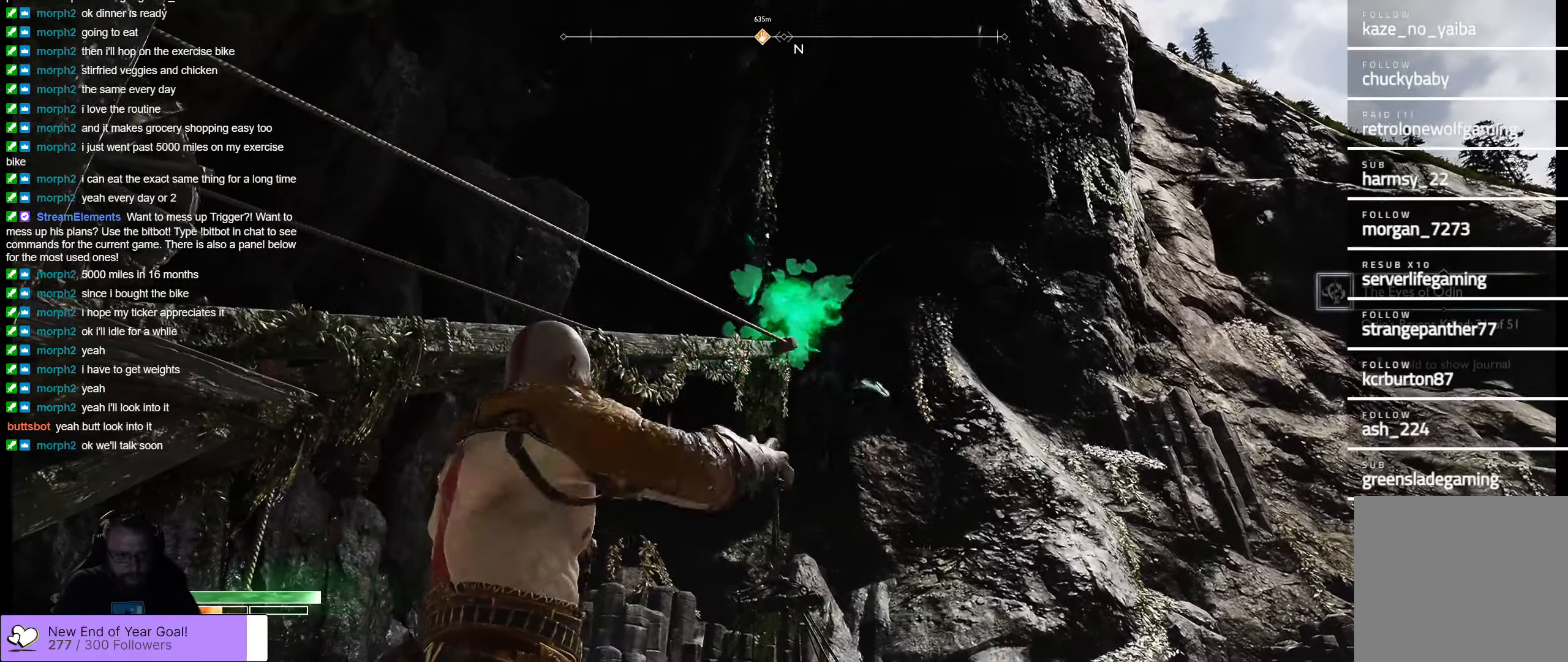
{"dt_ms": 500, "buttons": ["L2"], "left_stick": "center", "right_stick": "center", "events": []}
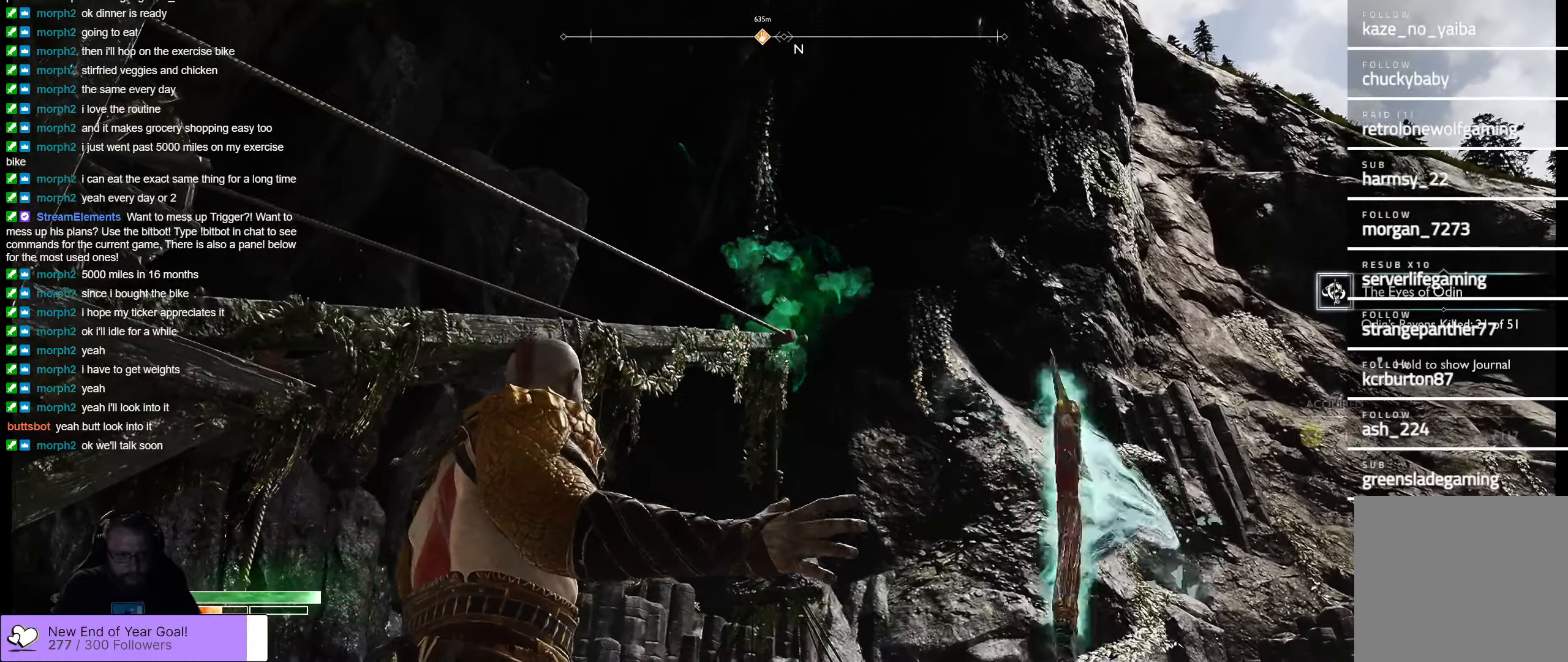
{"dt_ms": 500, "buttons": [], "left_stick": "center", "right_stick": "down-right", "events": [[417, "L2", "up"], [450, "right_stick", "right"], [500, "right_stick", "down-right"]]}
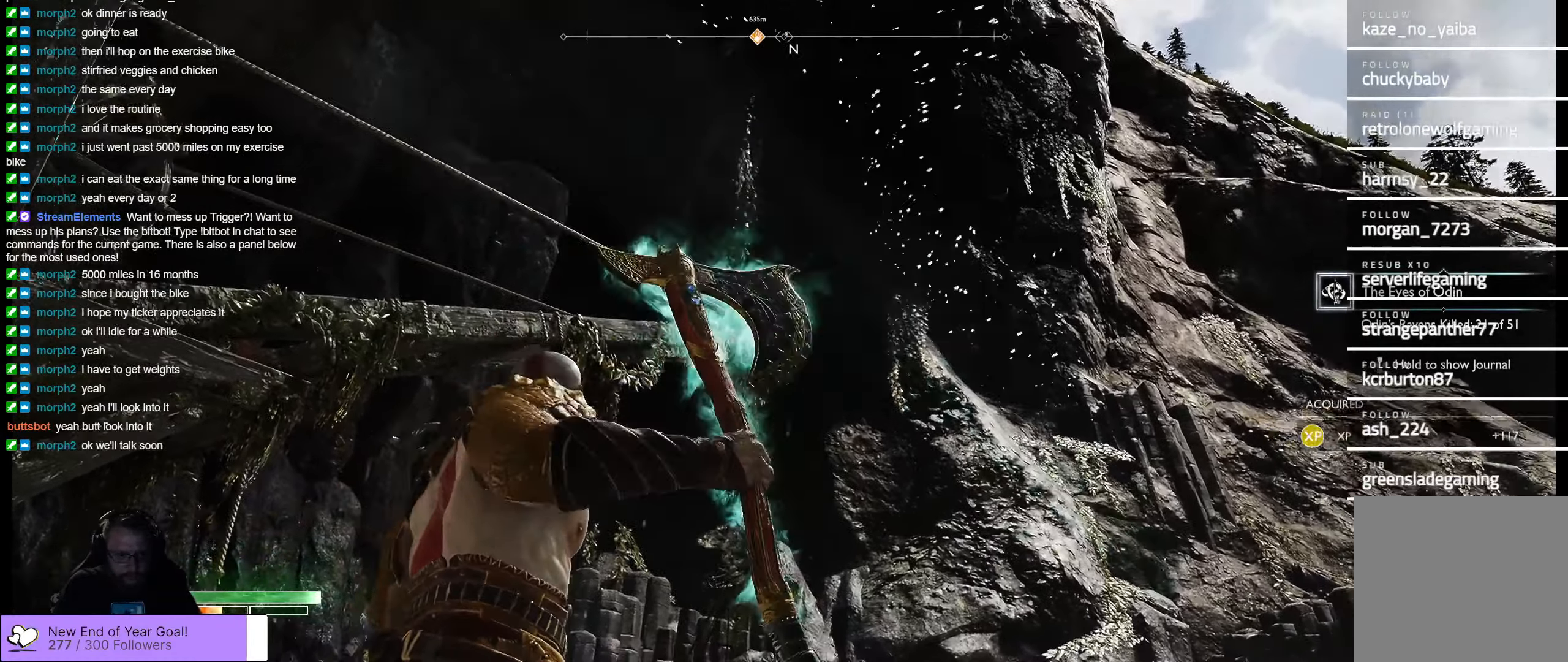
{"dt_ms": 500, "buttons": [], "left_stick": "center", "right_stick": "down-right", "events": [[317, "right_stick", "center"], [367, "right_stick", "down-right"]]}
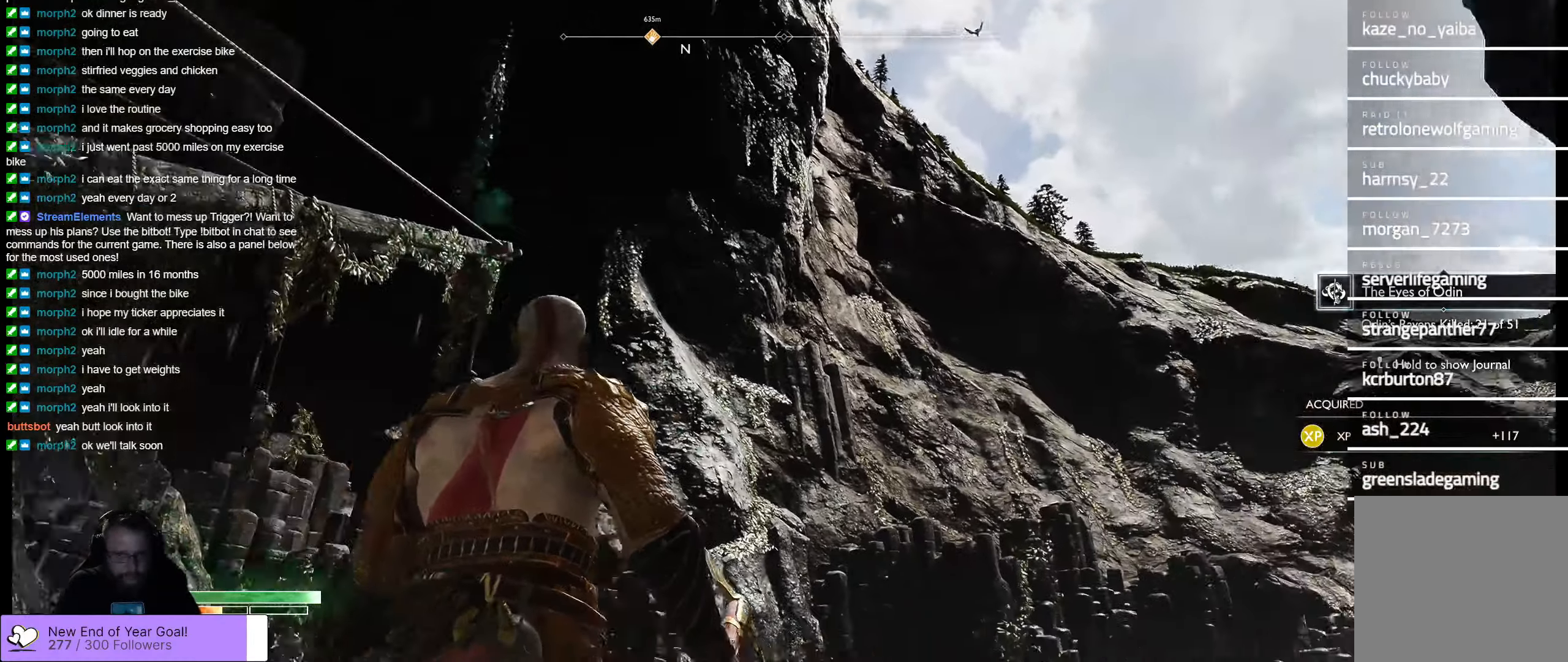
{"dt_ms": 500, "buttons": [], "left_stick": "center", "right_stick": "center", "events": [[383, "right_stick", "center"]]}